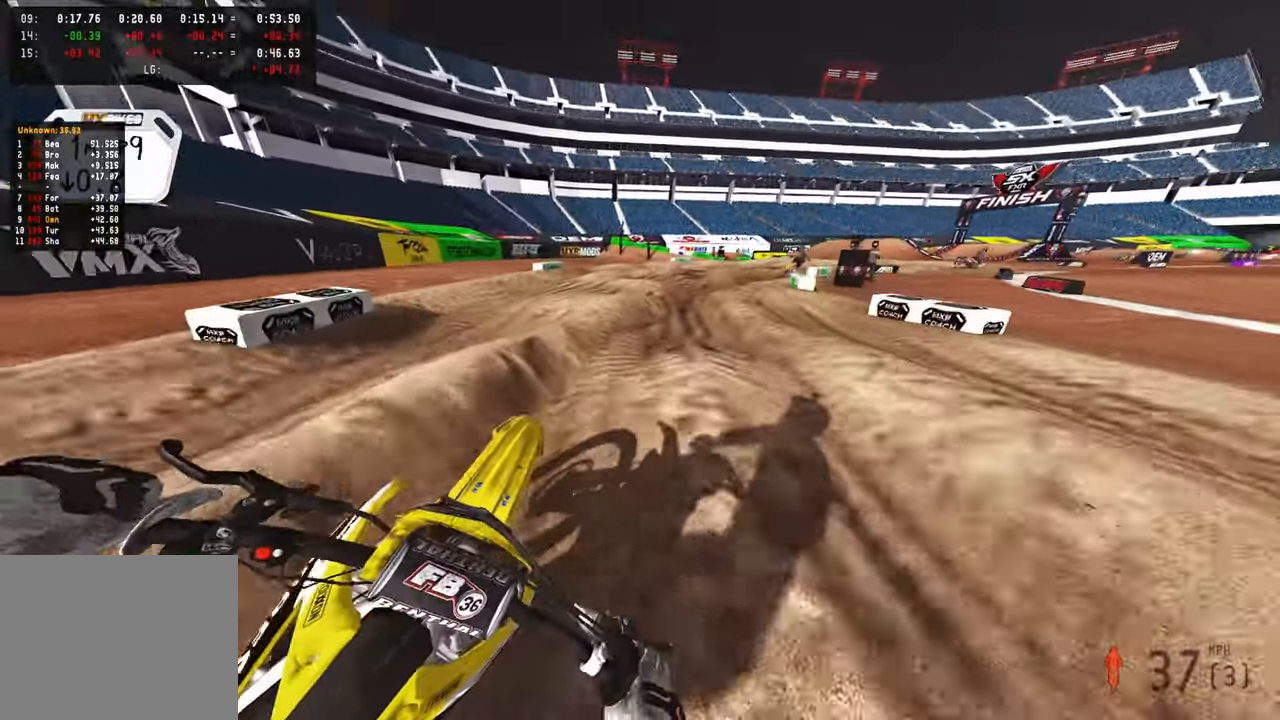
Gameplay with a controller (PlayStation layout); each line is a JSON object with the inputs held at the frame after it. "events" lists button and stick changes between this image and that frame as [ms after this image, input, new state], when the widget could be followed in between.
{"buttons": ["R2"], "left_stick": "up-right", "right_stick": "up", "events": [[83, "R2", "down"], [250, "right_stick", "up-left"], [433, "right_stick", "up"]]}
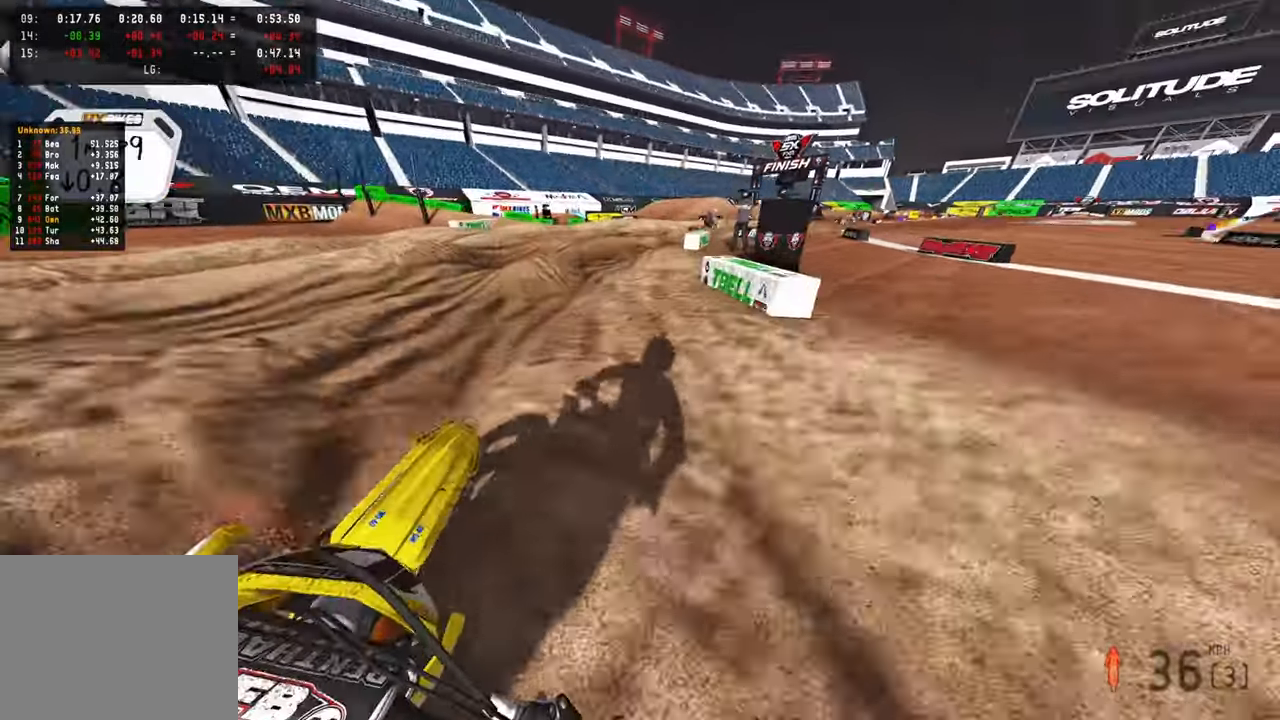
{"buttons": [], "left_stick": "up-right", "right_stick": "up-left", "events": [[150, "right_stick", "up-left"], [500, "R2", "up"]]}
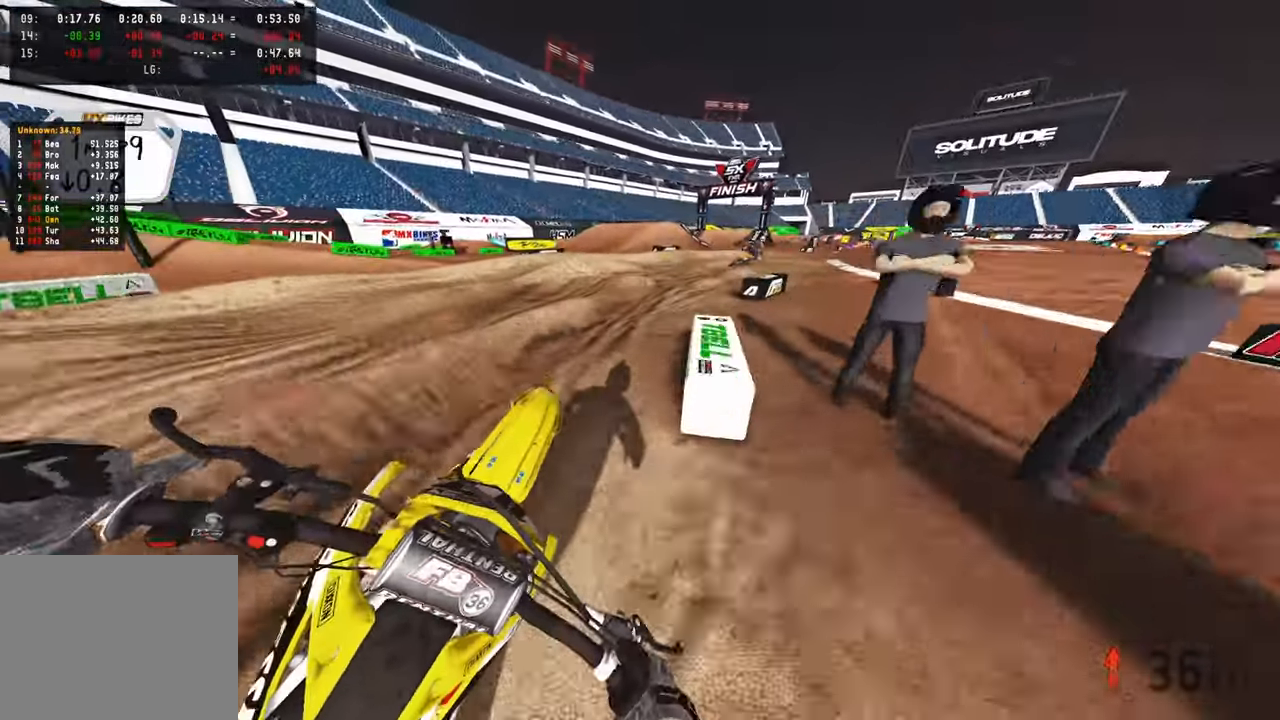
{"buttons": ["R2"], "left_stick": "up-right", "right_stick": "down-left", "events": [[50, "R2", "down"], [117, "right_stick", "left"], [467, "right_stick", "down-left"]]}
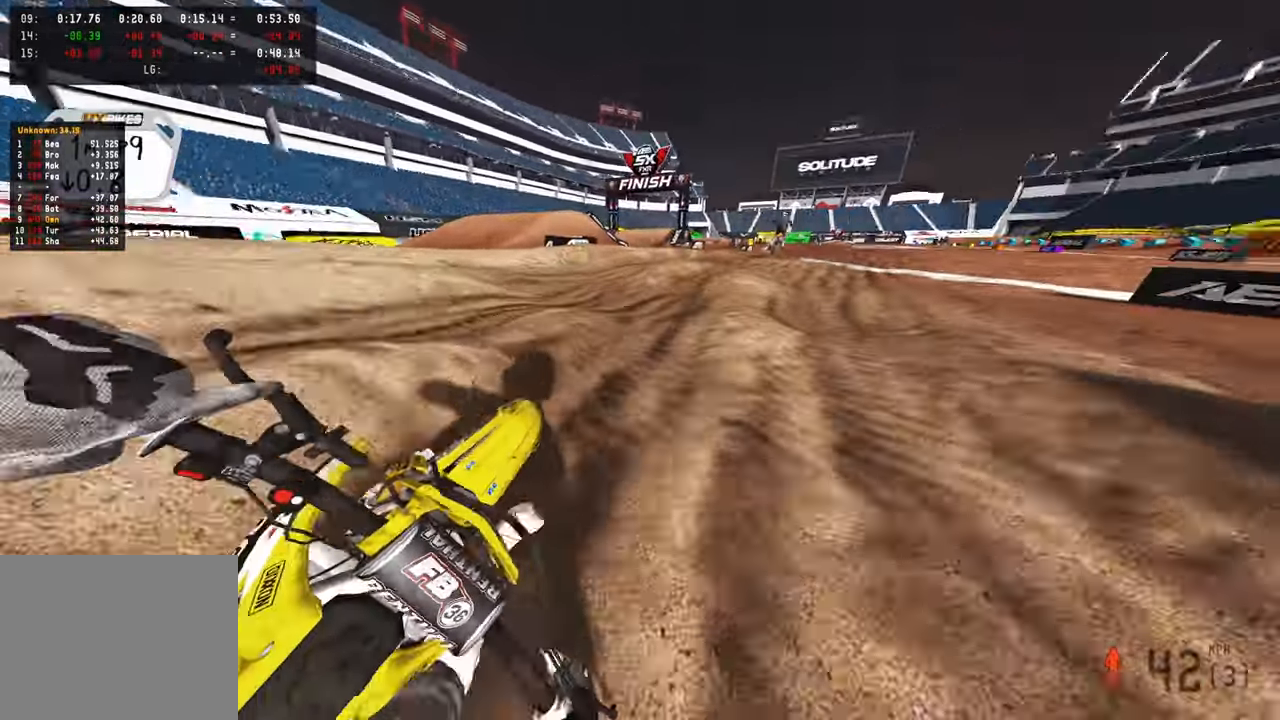
{"buttons": ["R2"], "left_stick": "up", "right_stick": "up", "events": [[333, "left_stick", "up"], [333, "right_stick", "center"], [417, "right_stick", "up"]]}
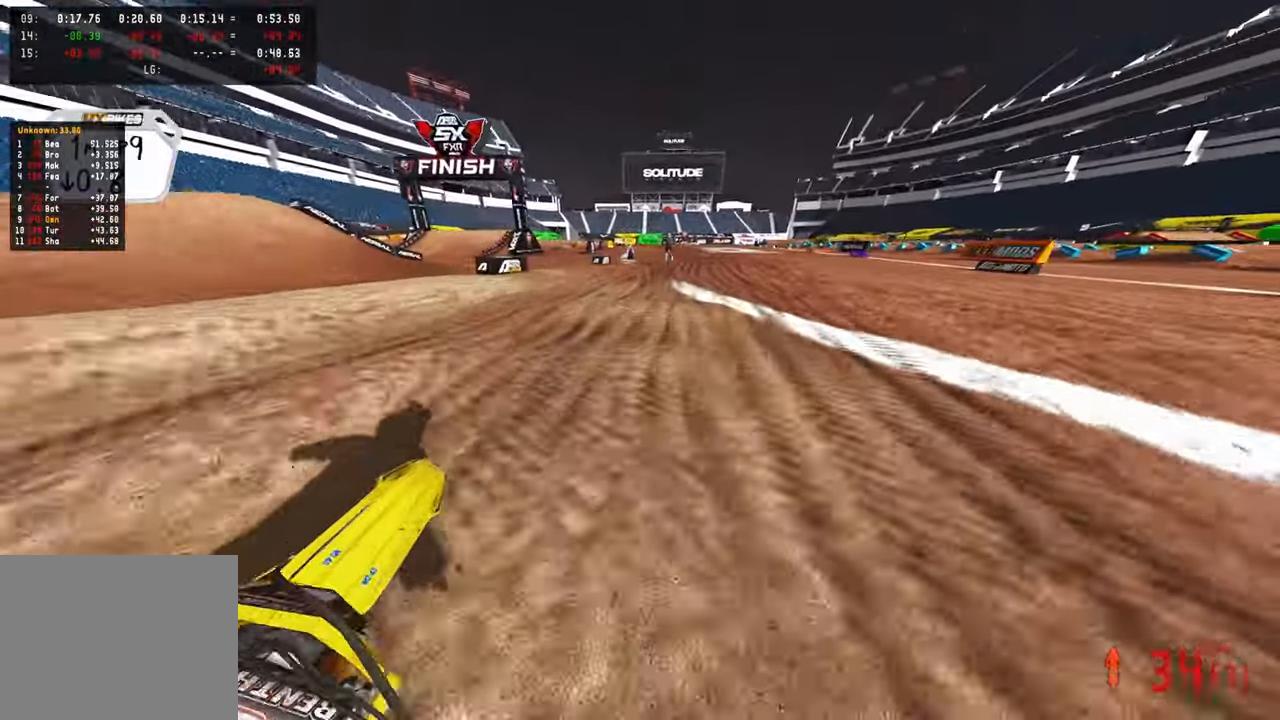
{"buttons": ["R2"], "left_stick": "up", "right_stick": "center", "events": [[83, "R3", "down"], [150, "right_stick", "center"], [217, "R3", "up"]]}
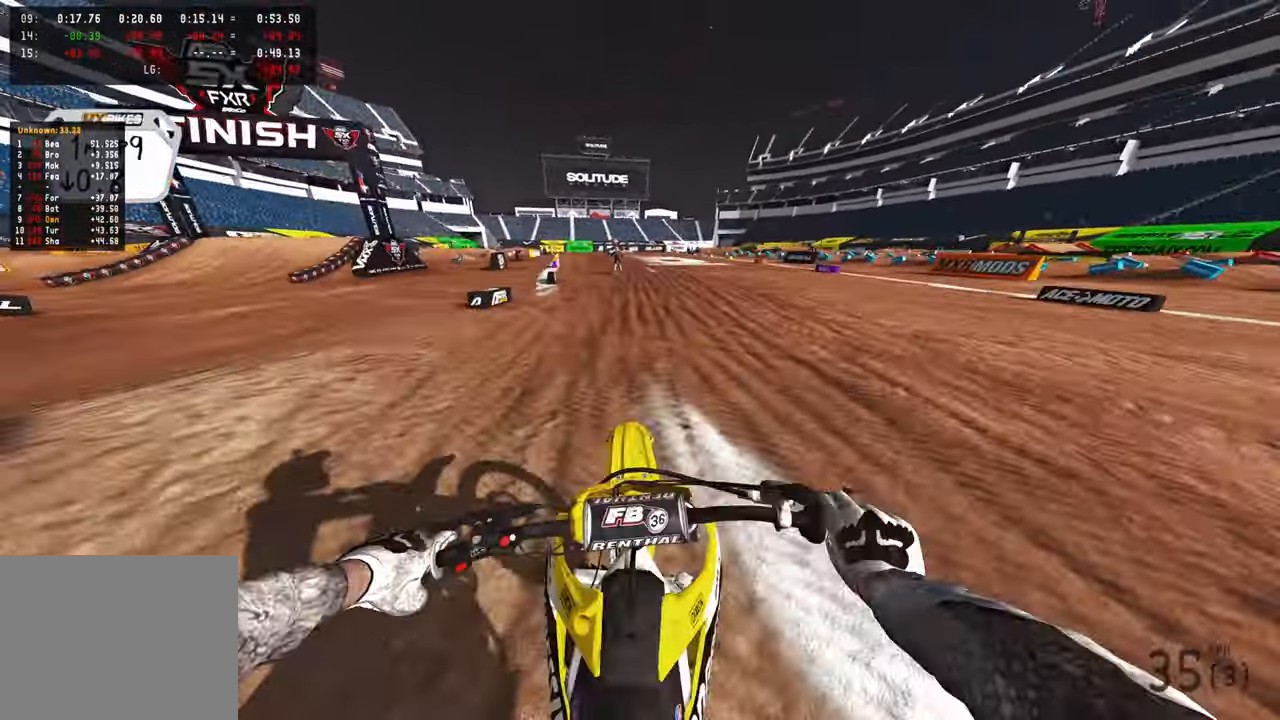
{"buttons": ["R2"], "left_stick": "center", "right_stick": "center", "events": [[283, "right_stick", "down-left"], [417, "left_stick", "center"], [500, "right_stick", "center"]]}
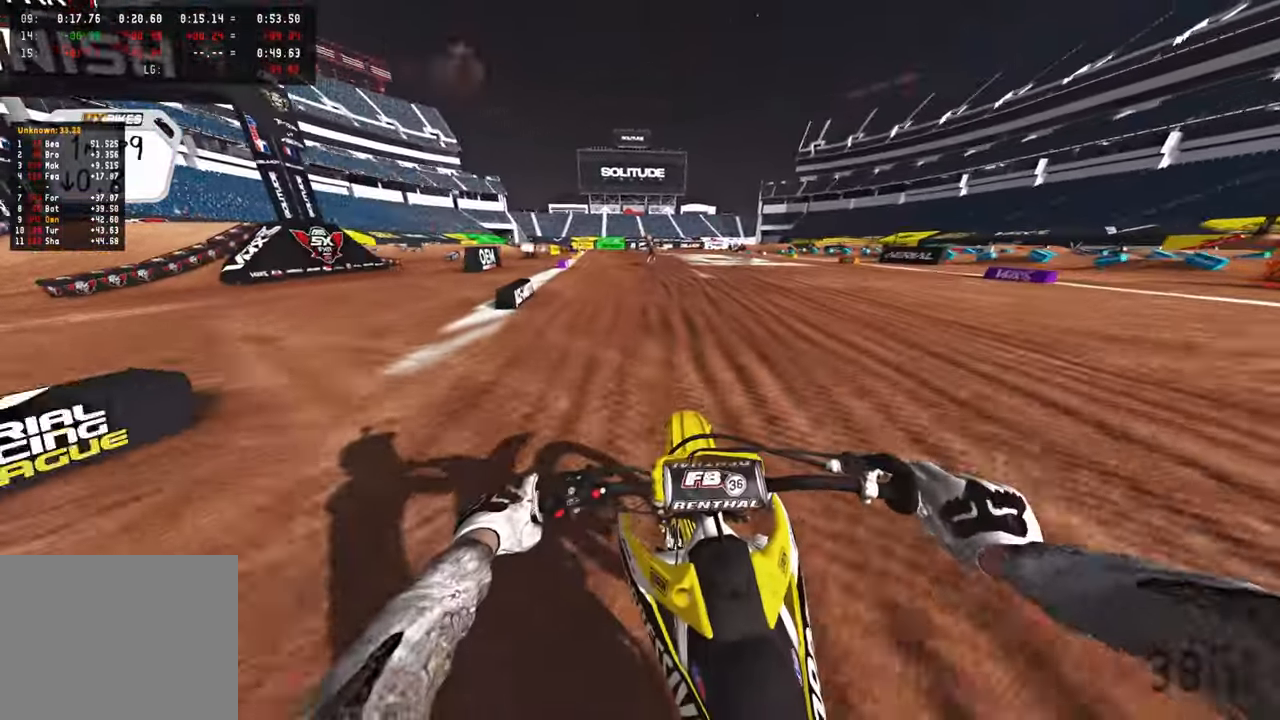
{"buttons": ["R2", "TOUCHPAD"], "left_stick": "center", "right_stick": "center", "events": [[183, "TOUCHPAD", "down"]]}
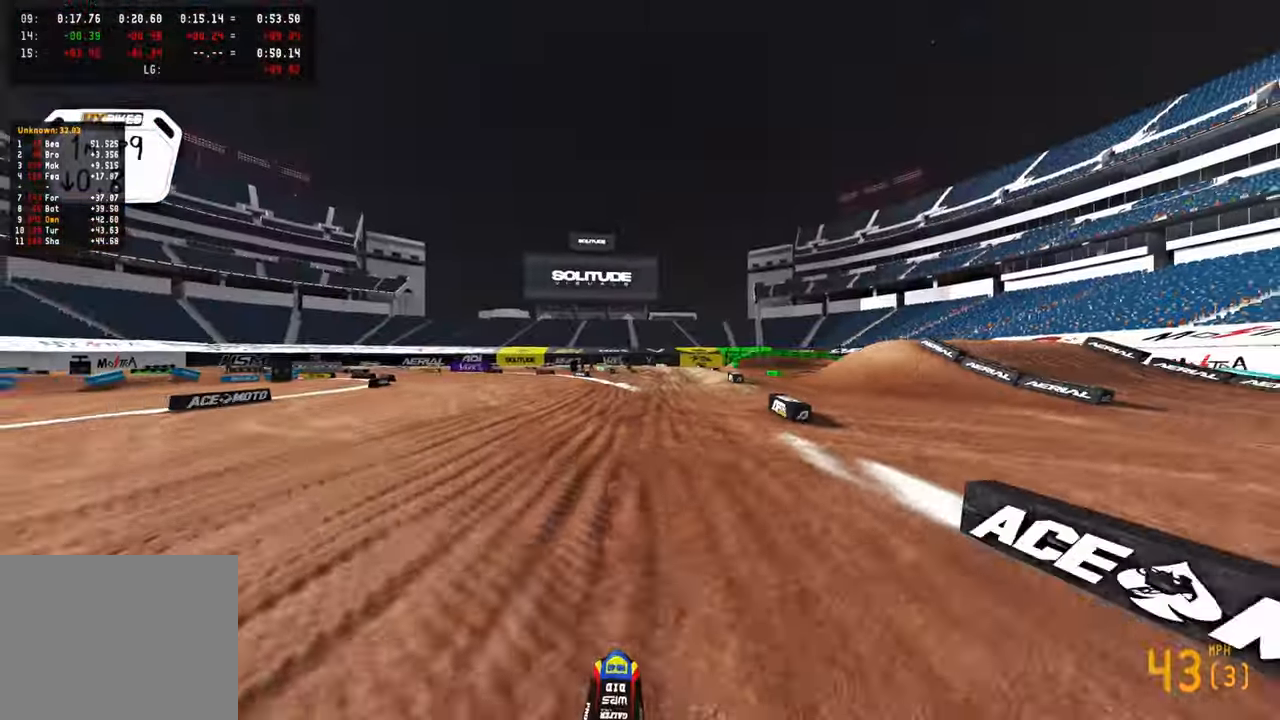
{"buttons": ["R1", "R2"], "left_stick": "up", "right_stick": "center", "events": [[50, "TOUCHPAD", "up"], [250, "left_stick", "up"], [434, "R1", "down"]]}
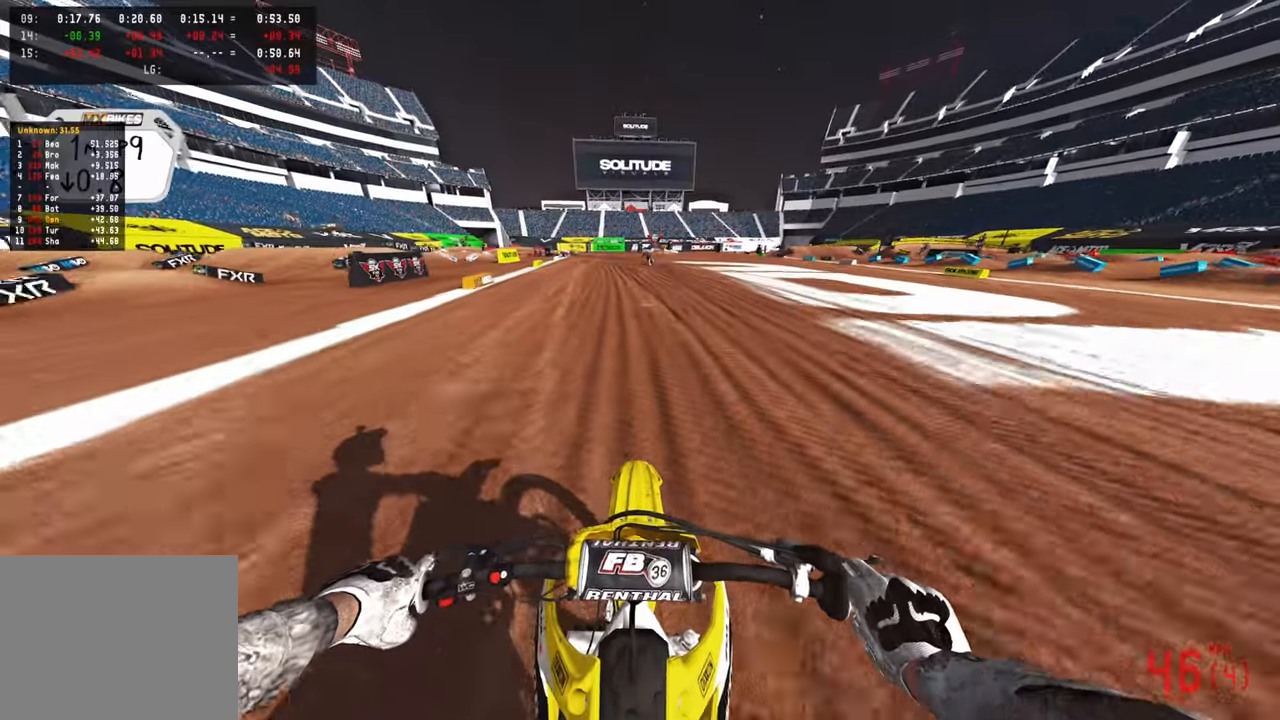
{"buttons": ["R2"], "left_stick": "up", "right_stick": "down-left", "events": [[34, "R1", "up"], [67, "right_stick", "down"], [184, "right_stick", "down-left"]]}
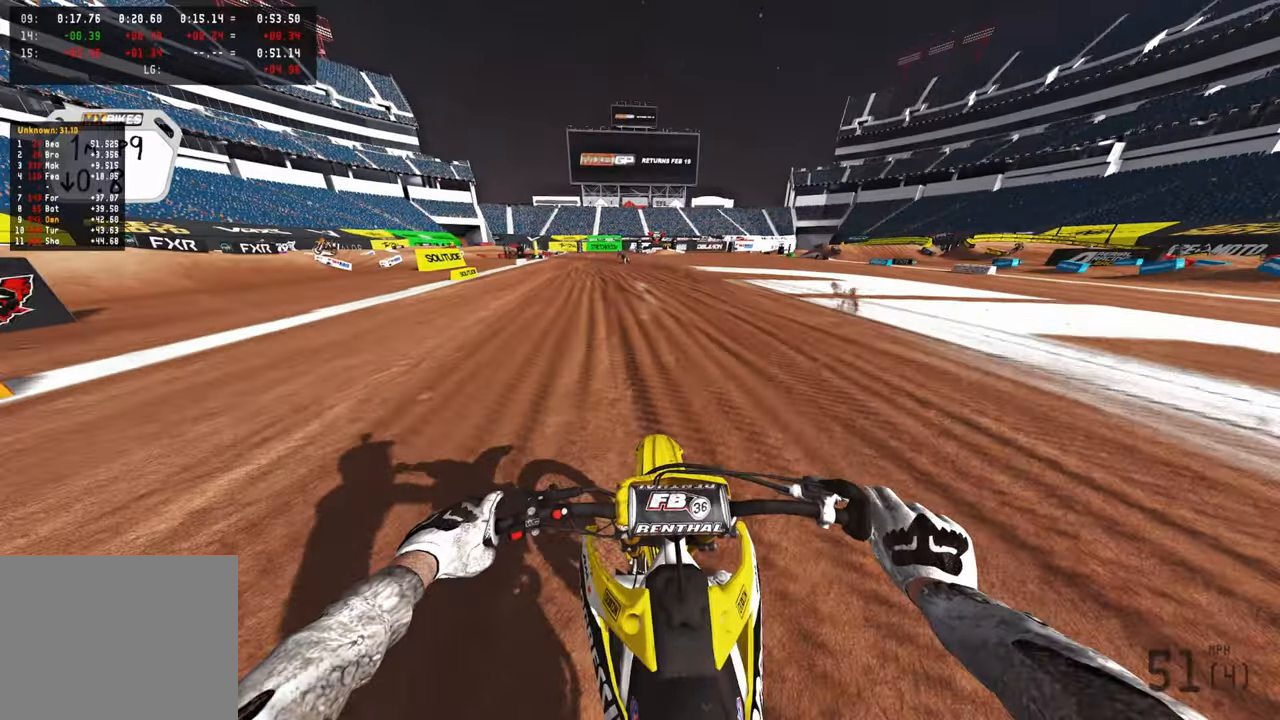
{"buttons": ["R2"], "left_stick": "up", "right_stick": "down", "events": [[350, "R3", "down"], [350, "right_stick", "down"], [484, "R3", "up"]]}
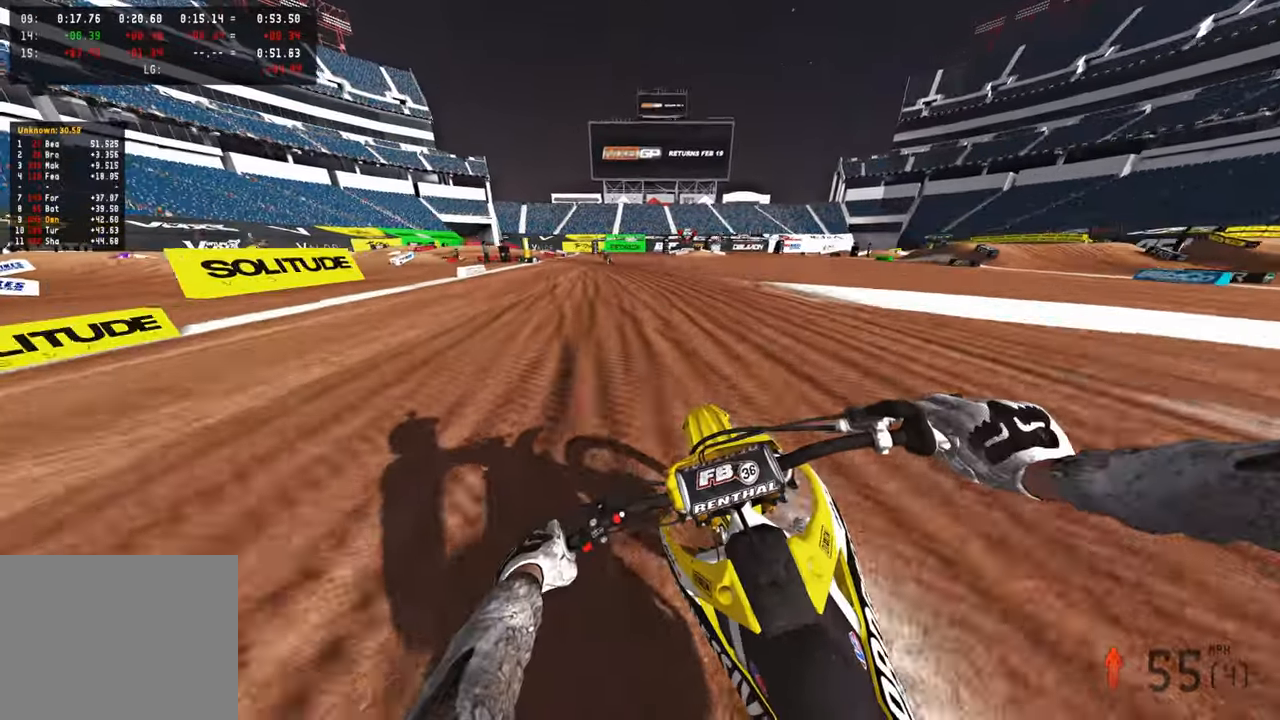
{"buttons": ["L2"], "left_stick": "up-left", "right_stick": "down", "events": [[134, "L1", "down"], [200, "R2", "up"], [267, "L1", "up"], [300, "left_stick", "up-left"], [317, "L1", "down"], [417, "L1", "up"], [450, "L2", "down"]]}
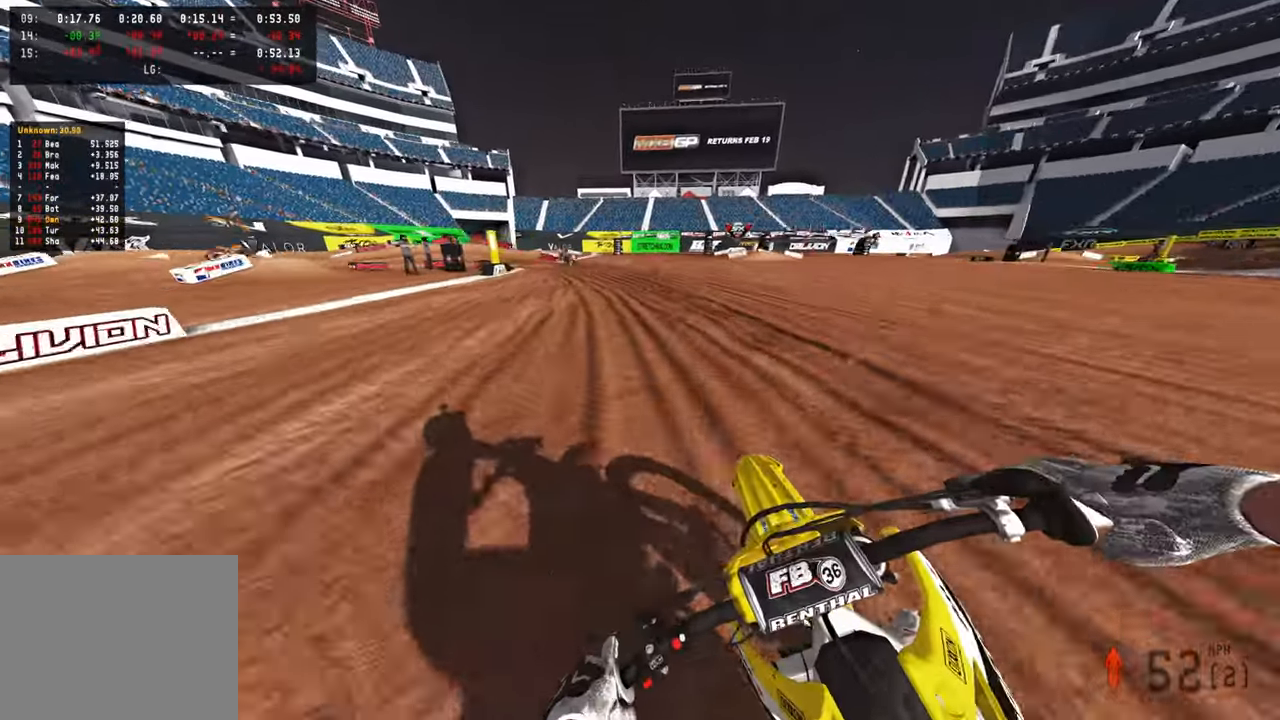
{"buttons": ["L2"], "left_stick": "up-left", "right_stick": "down", "events": []}
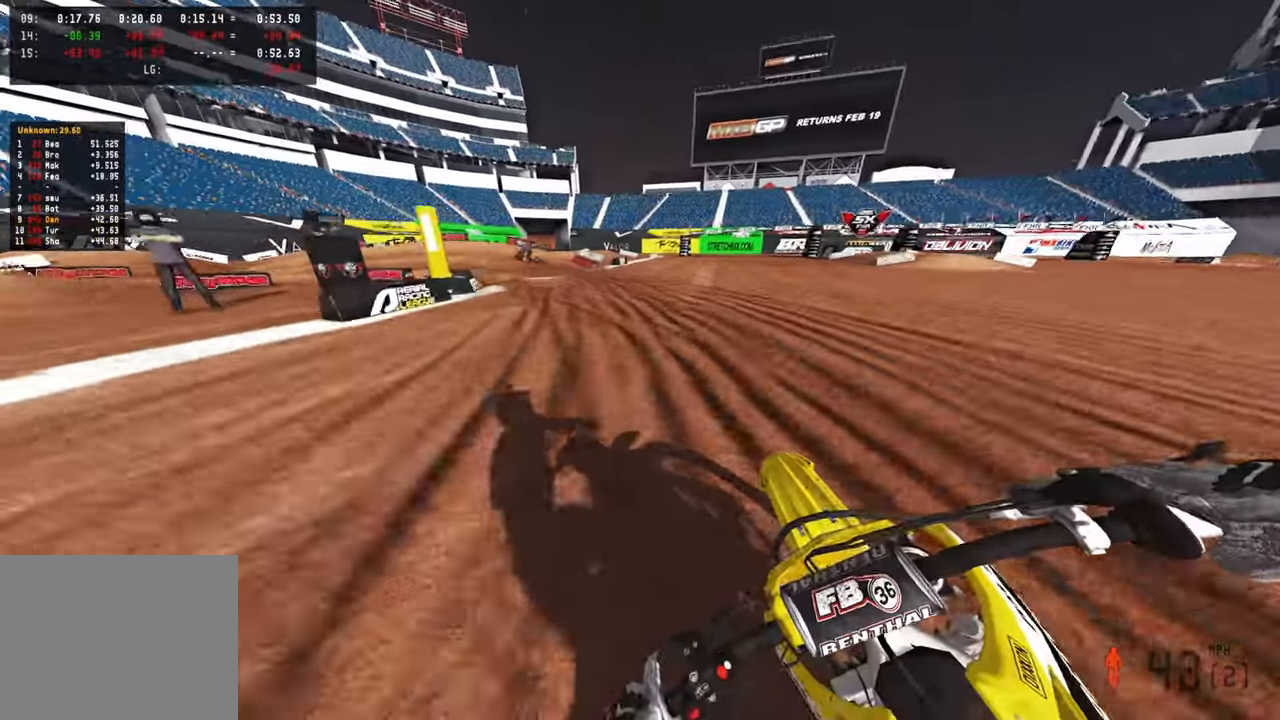
{"buttons": [], "left_stick": "up-left", "right_stick": "down-right", "events": [[134, "right_stick", "down-right"], [484, "L2", "up"]]}
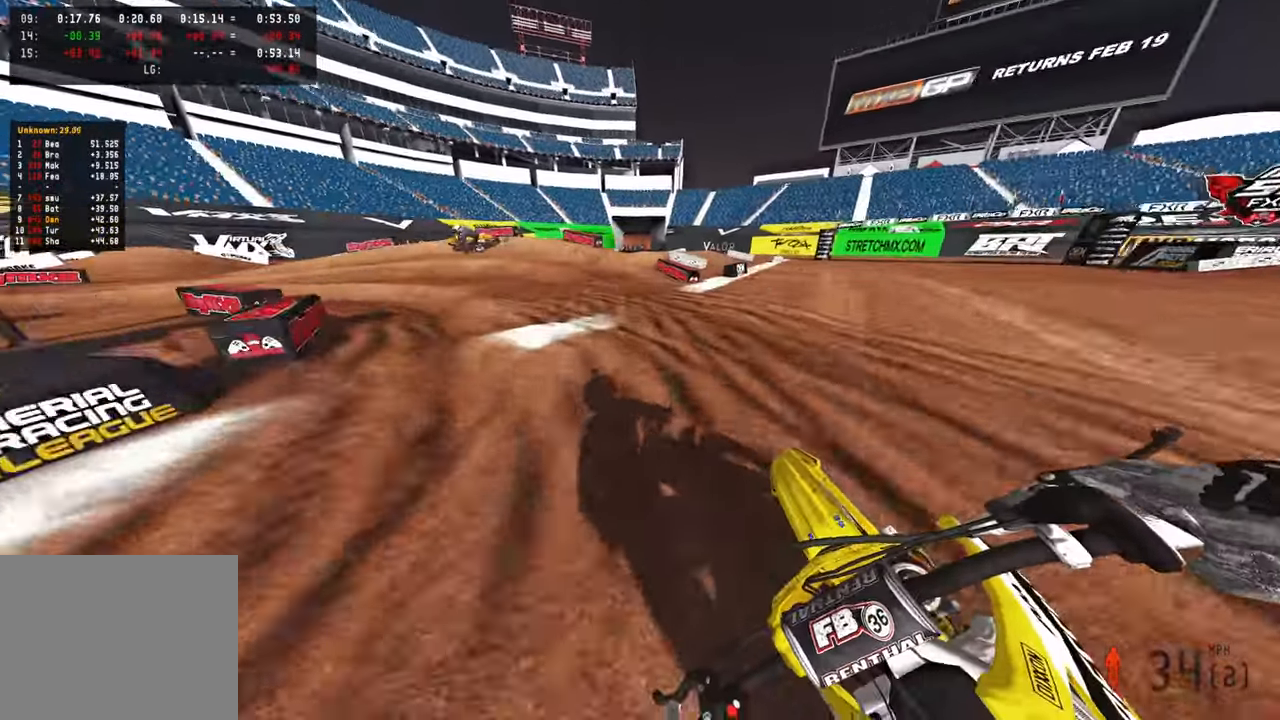
{"buttons": ["R2"], "left_stick": "up-left", "right_stick": "down-right", "events": [[50, "R2", "down"], [134, "R2", "up"], [400, "R2", "down"]]}
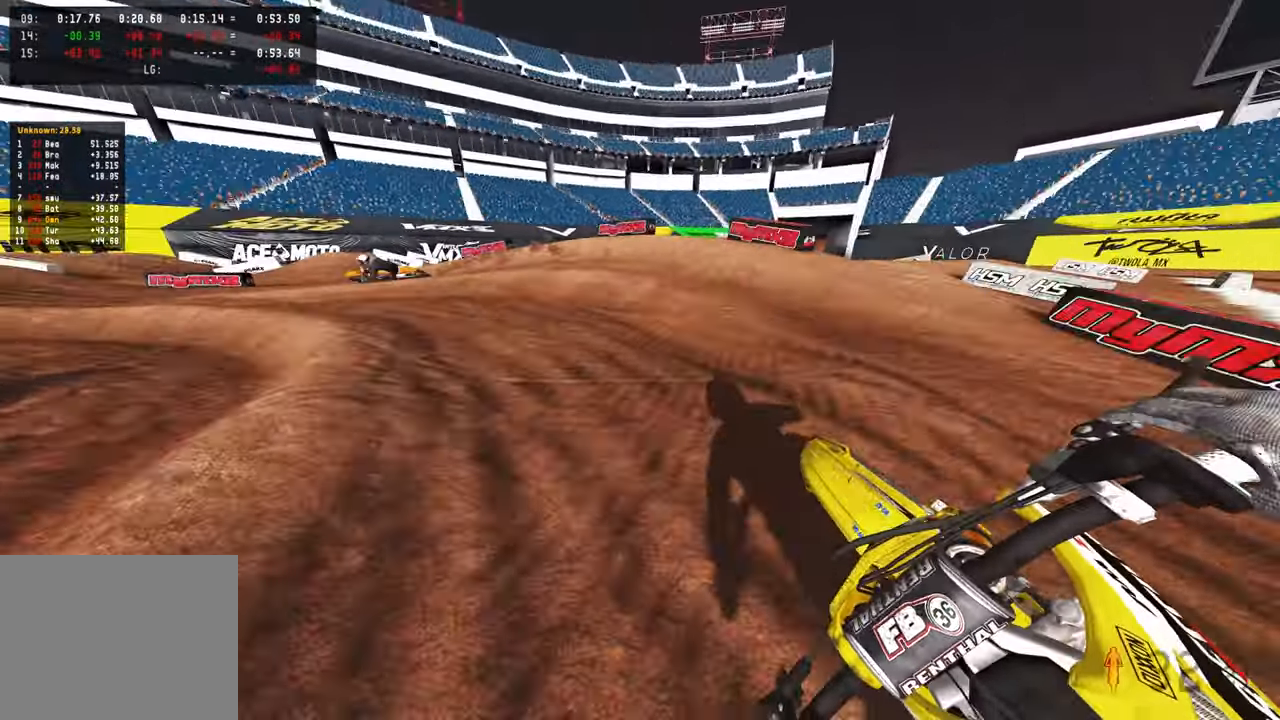
{"buttons": ["R2"], "left_stick": "up-left", "right_stick": "up-right", "events": [[17, "right_stick", "right"], [100, "R2", "up"], [300, "right_stick", "up-right"], [317, "R2", "down"], [367, "R2", "up"], [450, "R2", "down"]]}
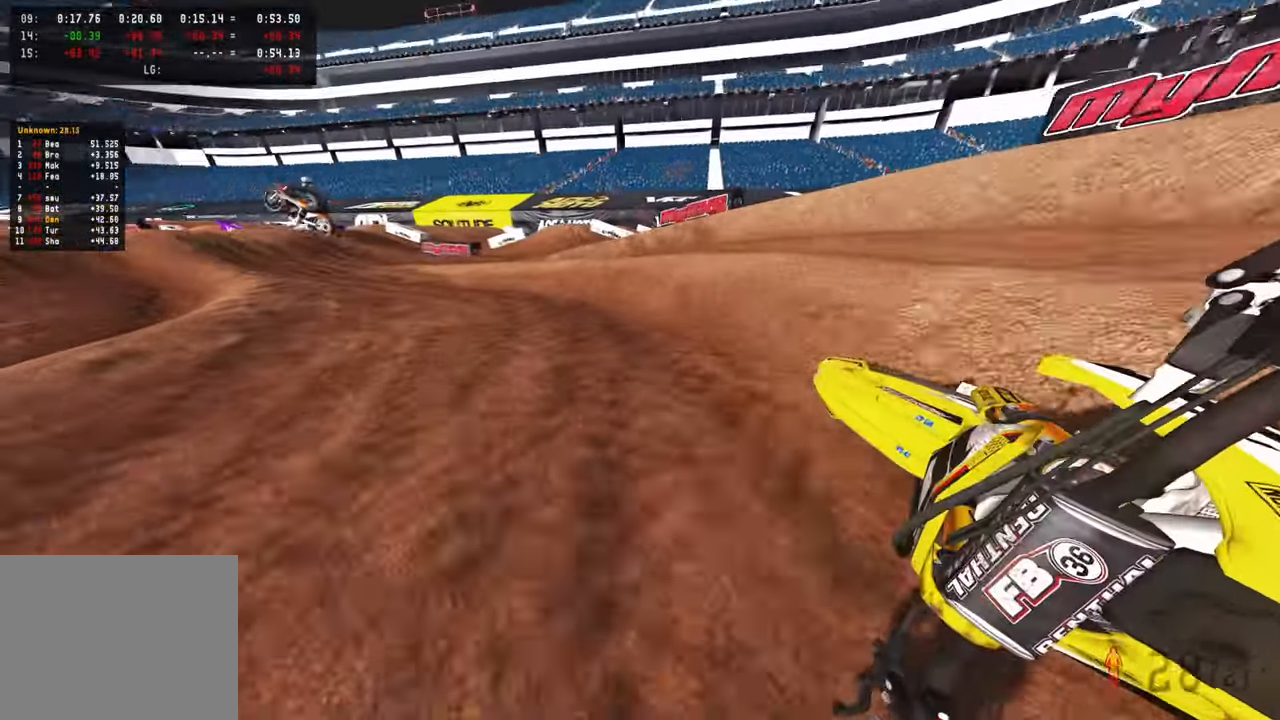
{"buttons": ["R2"], "left_stick": "up-left", "right_stick": "up-right", "events": []}
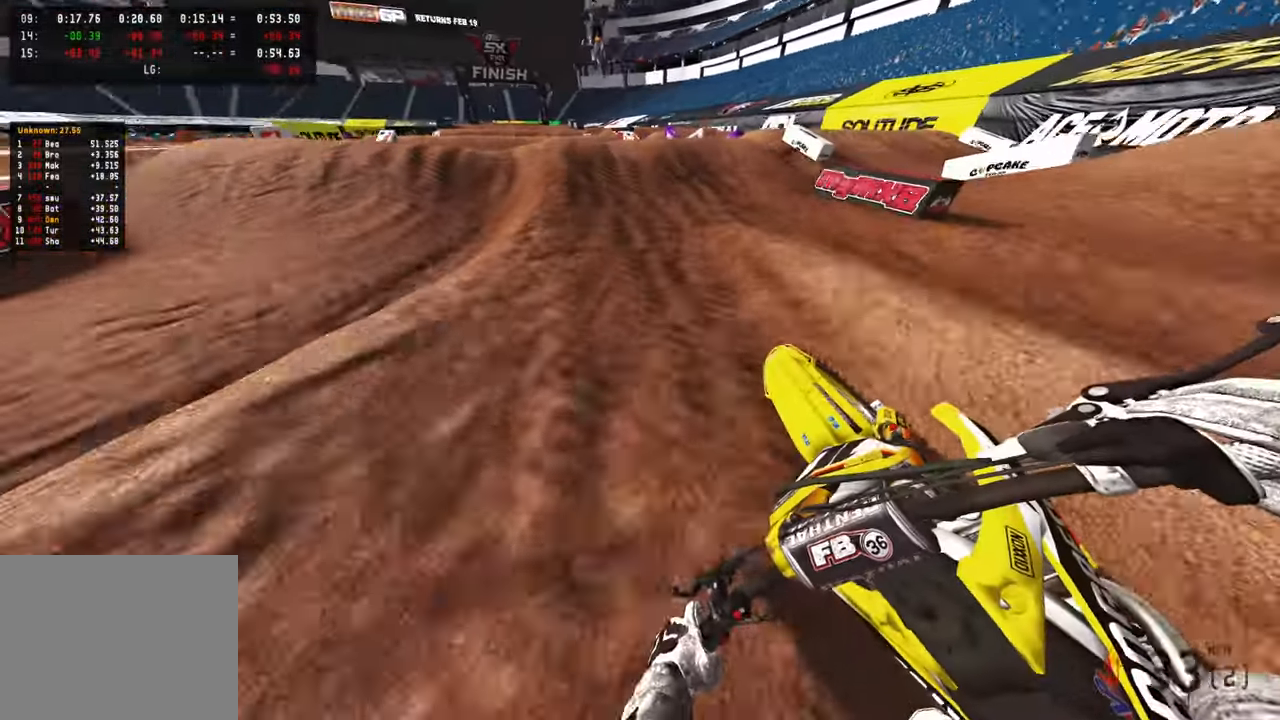
{"buttons": ["R2"], "left_stick": "up", "right_stick": "up", "events": [[17, "left_stick", "up"], [134, "right_stick", "center"], [450, "right_stick", "up"]]}
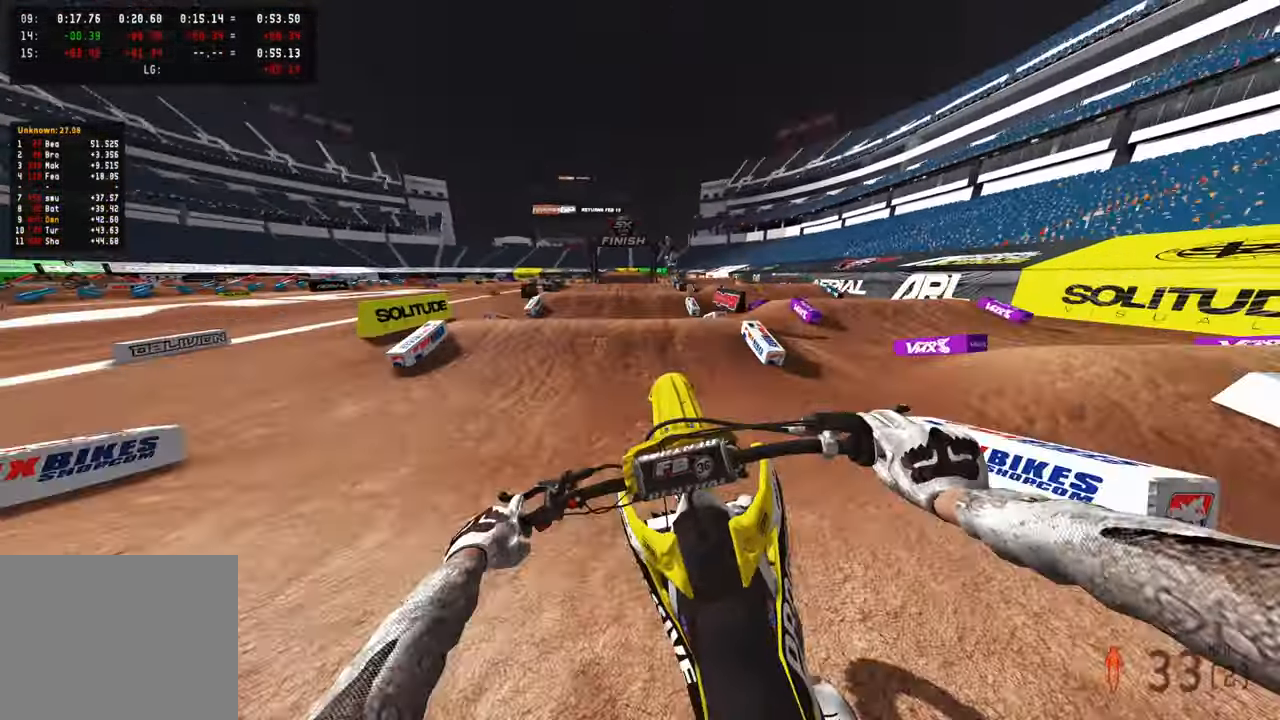
{"buttons": ["R2"], "left_stick": "up", "right_stick": "up", "events": []}
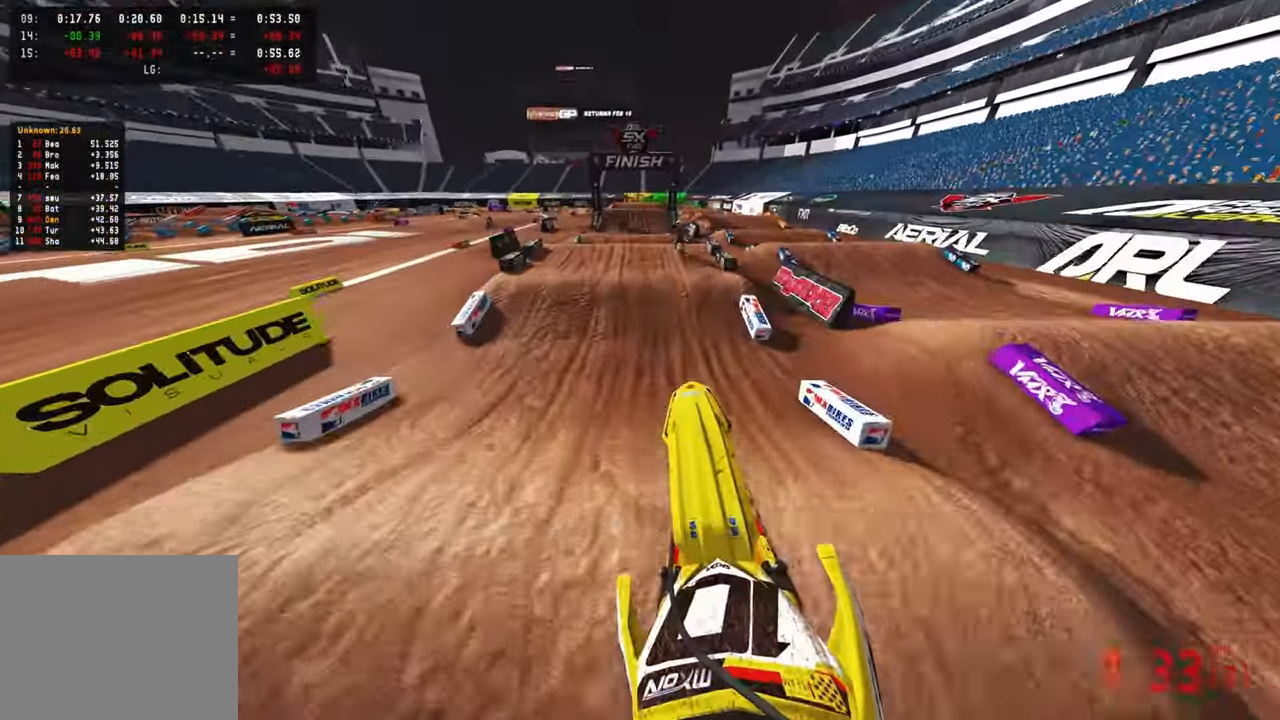
{"buttons": [], "left_stick": "up", "right_stick": "down", "events": [[450, "right_stick", "center"], [484, "R2", "up"], [500, "right_stick", "down"]]}
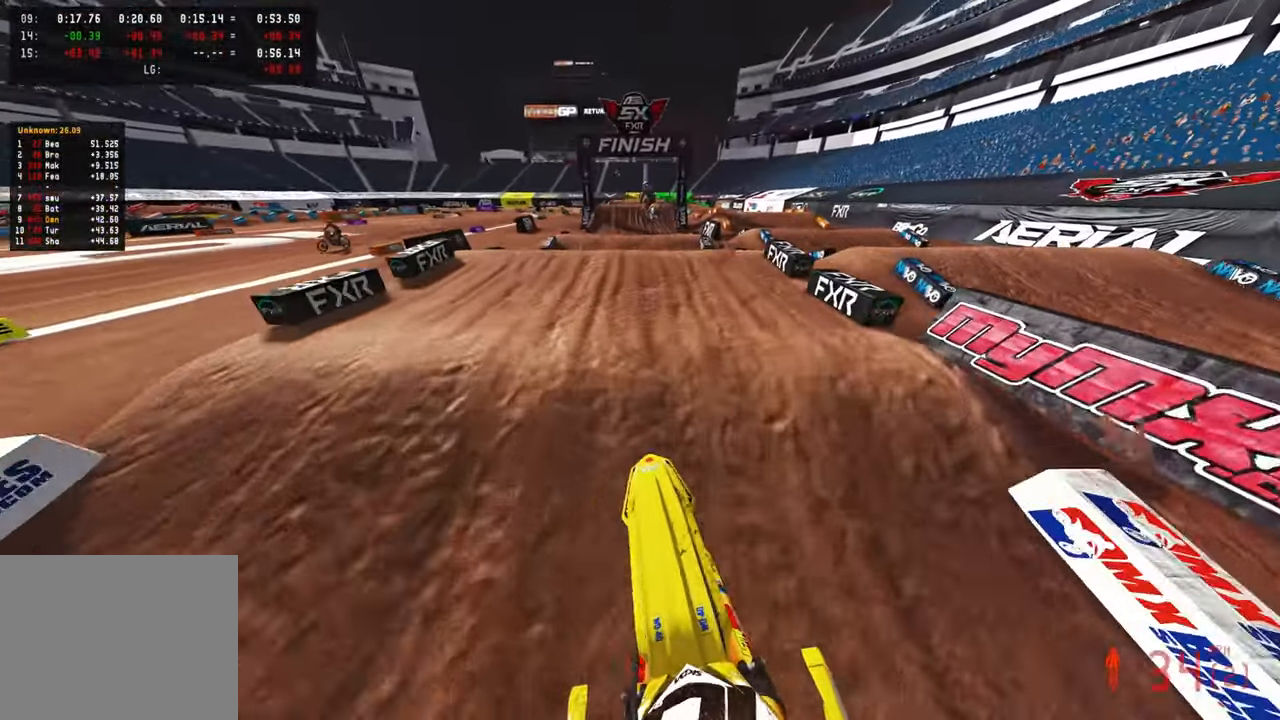
{"buttons": [], "left_stick": "center", "right_stick": "center", "events": [[34, "left_stick", "center"], [184, "R2", "down"], [200, "right_stick", "center"], [250, "right_stick", "up"], [350, "R2", "up"], [434, "right_stick", "center"]]}
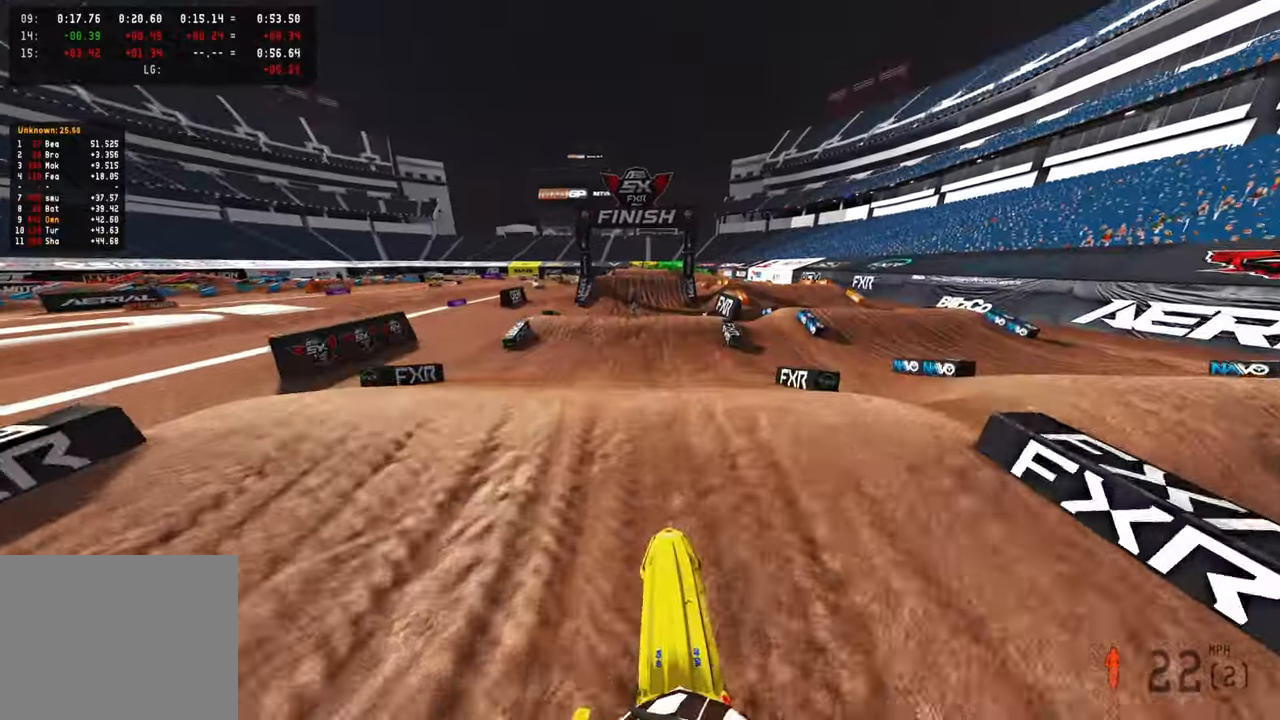
{"buttons": ["R2"], "left_stick": "up-right", "right_stick": "up", "events": [[67, "R2", "down"], [100, "left_stick", "up-right"], [317, "right_stick", "up"]]}
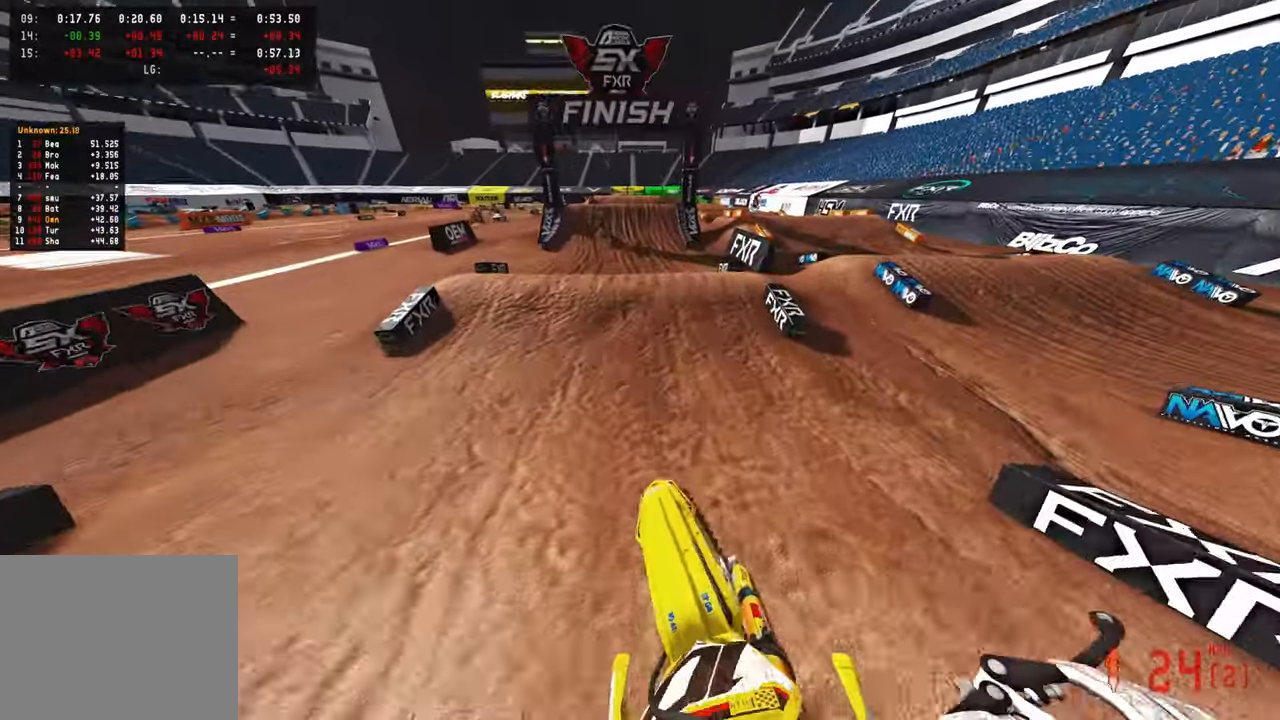
{"buttons": ["L1", "R2"], "left_stick": "center", "right_stick": "center", "events": [[150, "R2", "up"], [150, "right_stick", "center"], [250, "R2", "down"], [300, "left_stick", "up-left"], [334, "right_stick", "up"], [450, "left_stick", "center"], [467, "L1", "down"], [500, "right_stick", "center"]]}
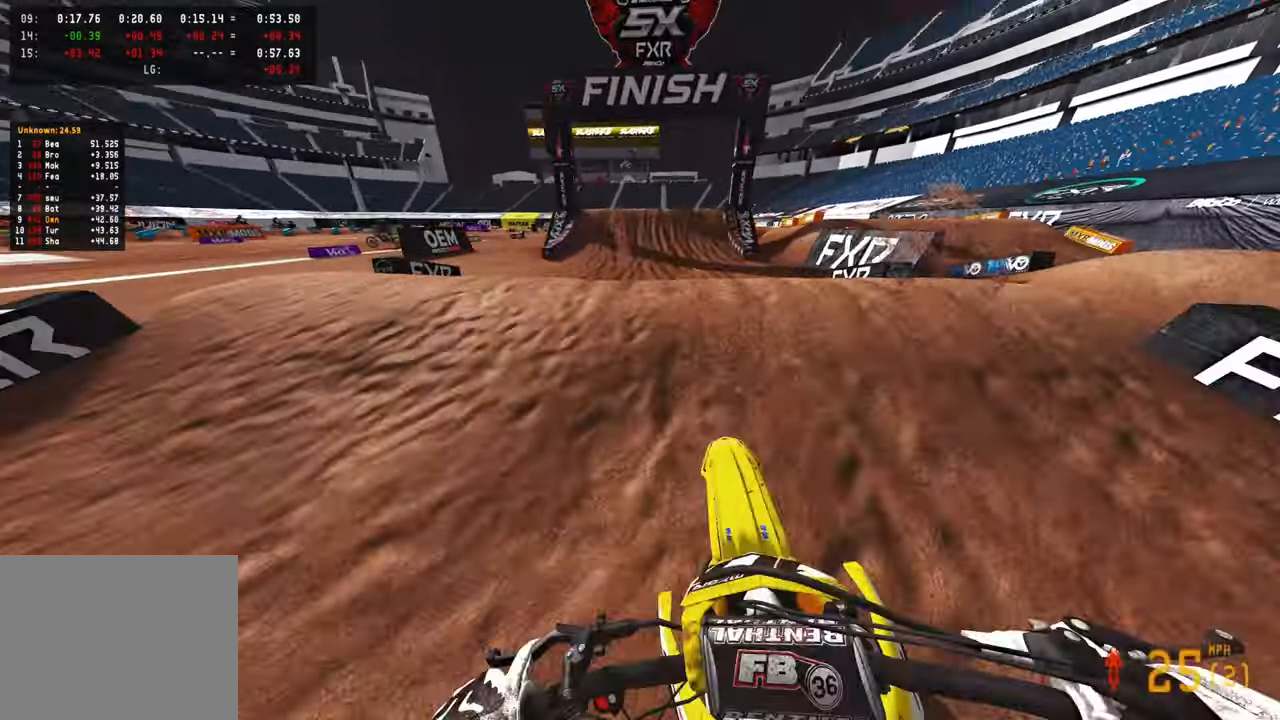
{"buttons": ["R2"], "left_stick": "up-right", "right_stick": "up", "events": [[34, "R2", "up"], [84, "right_stick", "up"], [100, "L1", "up"], [217, "right_stick", "center"], [417, "R2", "down"], [434, "left_stick", "up-right"], [450, "right_stick", "up"]]}
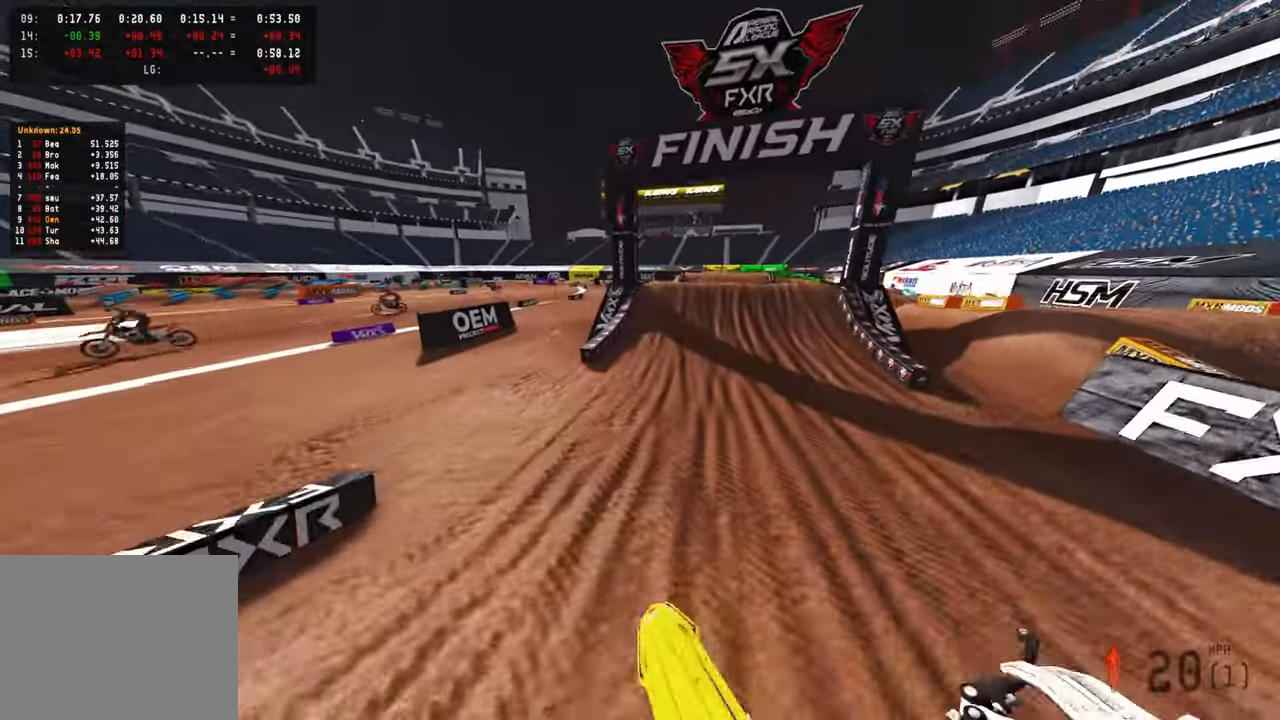
{"buttons": ["R2"], "left_stick": "up", "right_stick": "up", "events": [[34, "R2", "up"], [150, "R2", "down"], [317, "left_stick", "up"]]}
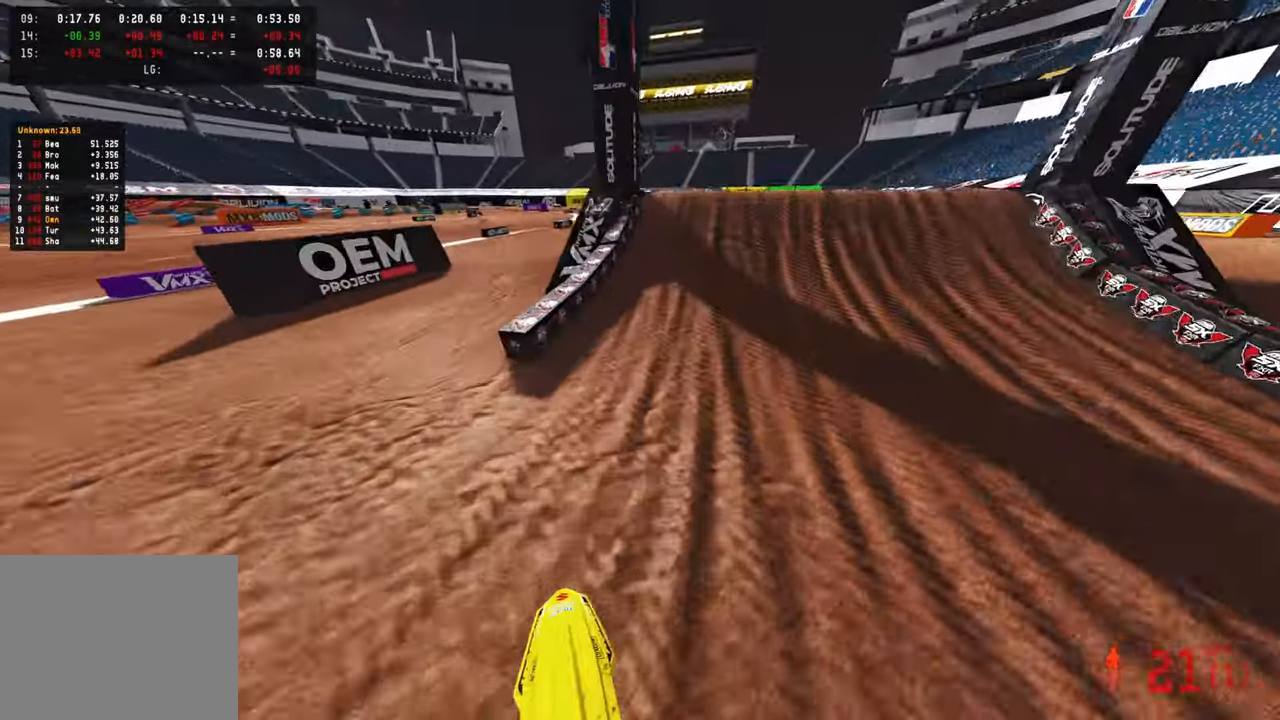
{"buttons": ["R2"], "left_stick": "up", "right_stick": "down-left", "events": [[67, "right_stick", "center"], [200, "right_stick", "down"], [317, "right_stick", "down-left"]]}
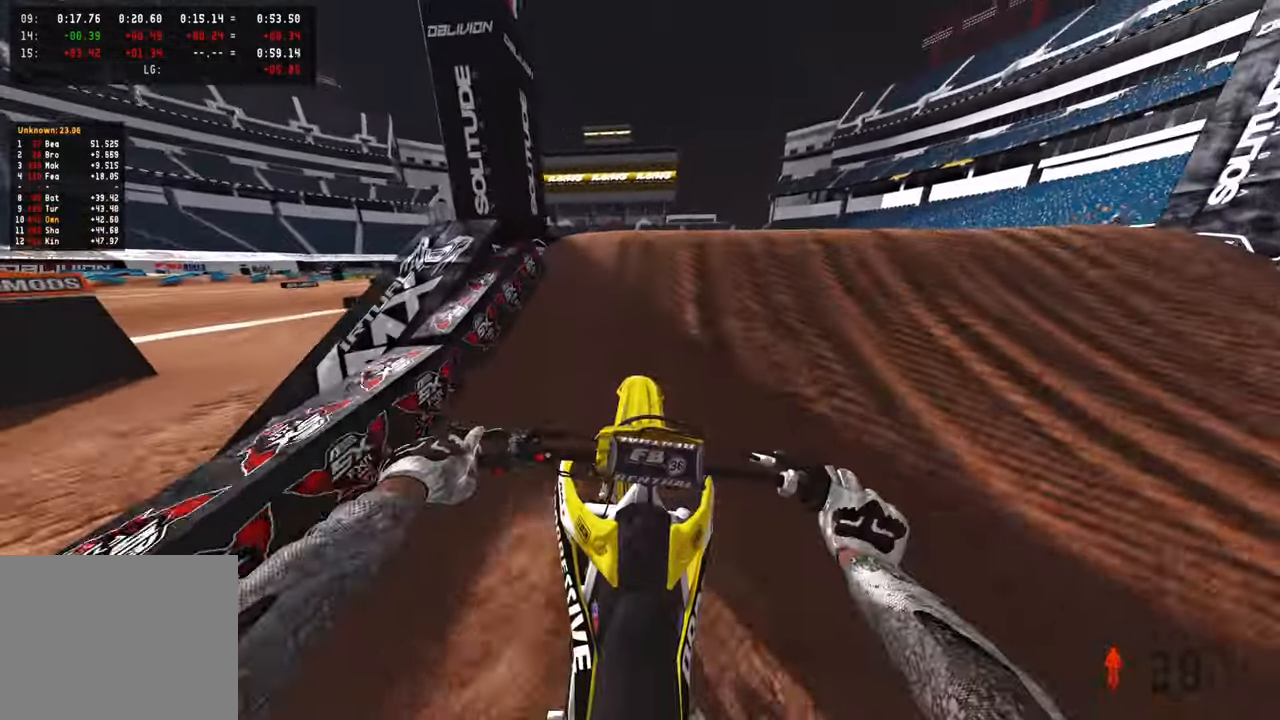
{"buttons": ["R2"], "left_stick": "up", "right_stick": "up", "events": [[134, "right_stick", "center"], [234, "right_stick", "up"]]}
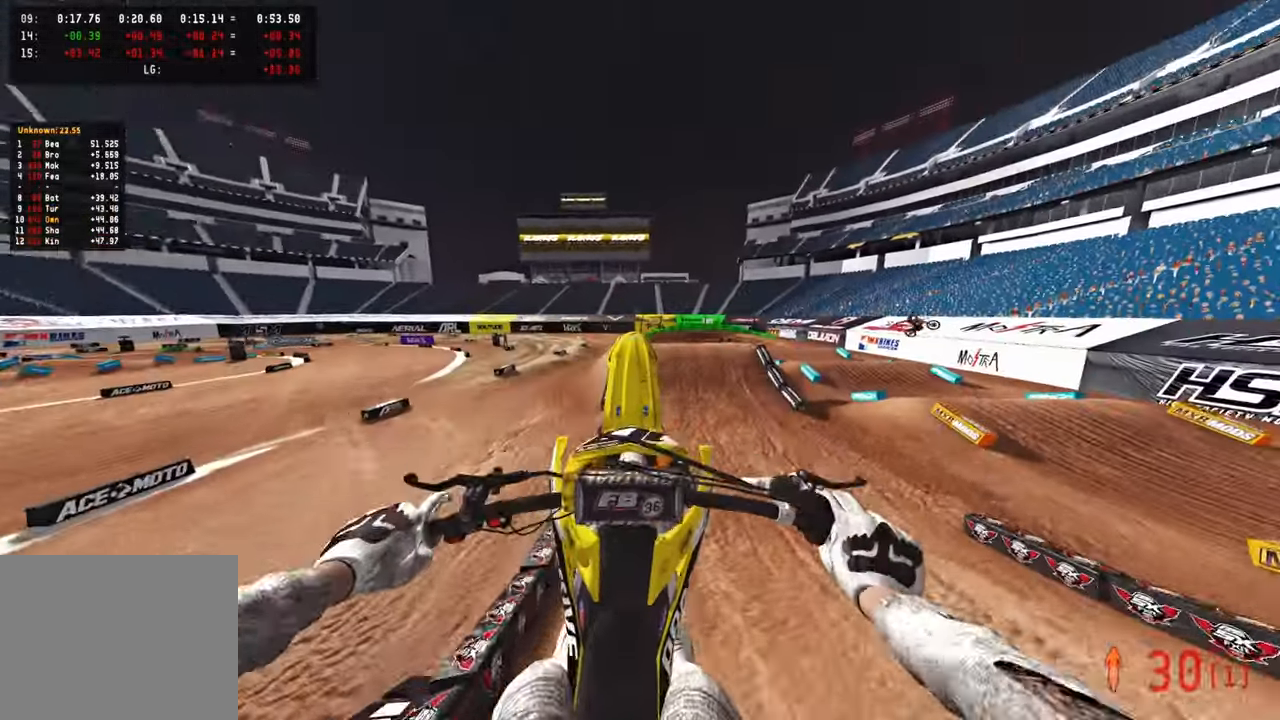
{"buttons": ["R1", "R2"], "left_stick": "up", "right_stick": "up", "events": [[300, "right_stick", "center"], [367, "R1", "down"], [367, "right_stick", "up"]]}
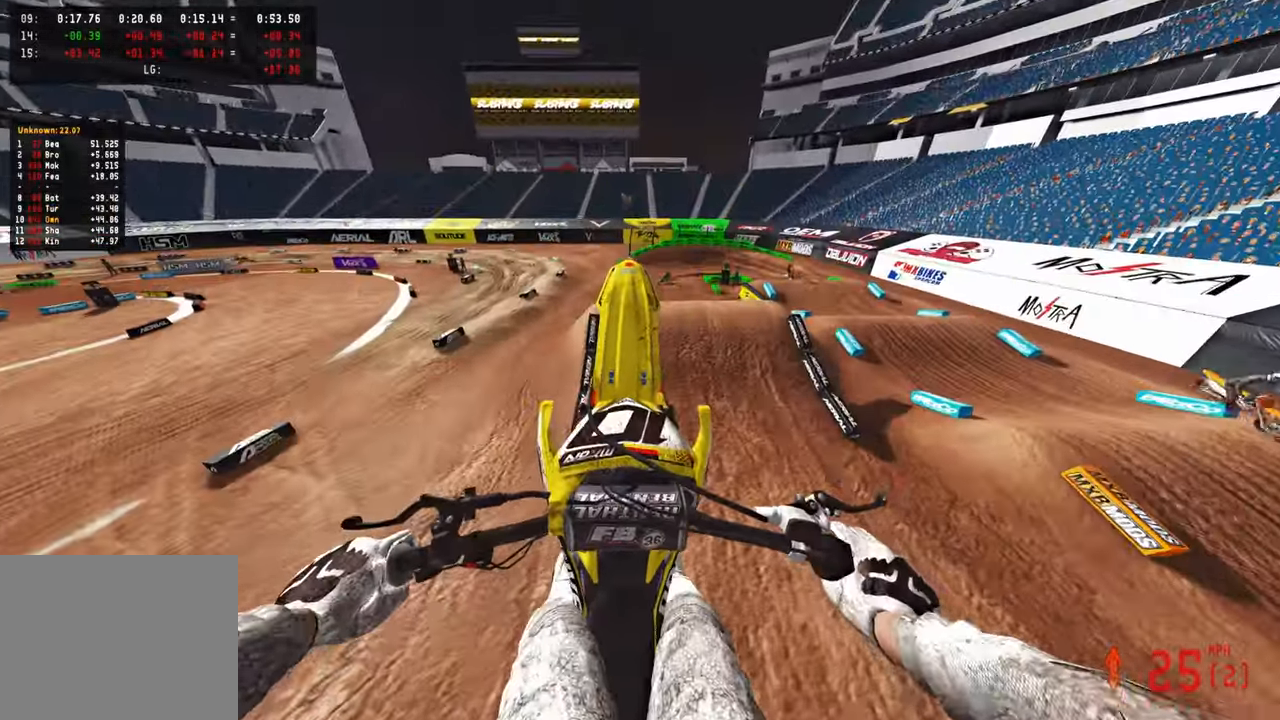
{"buttons": ["R2"], "left_stick": "up", "right_stick": "up", "events": [[34, "R1", "up"]]}
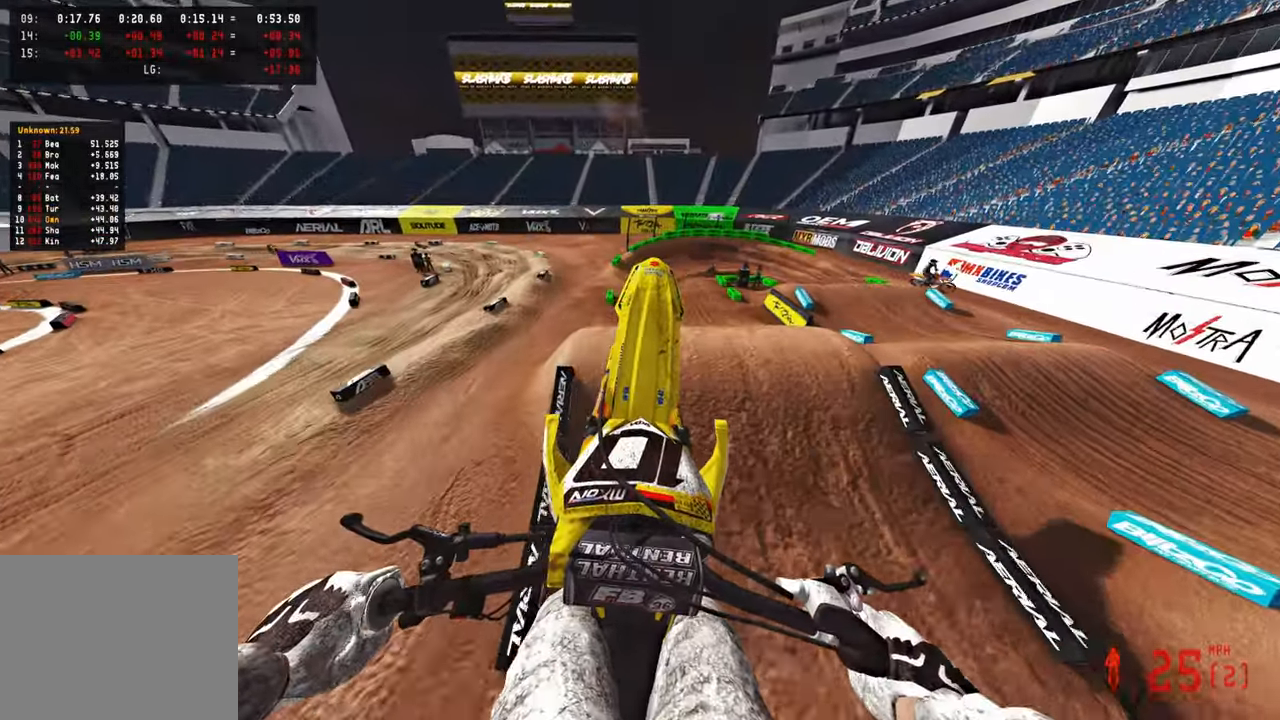
{"buttons": ["R2"], "left_stick": "up", "right_stick": "down-left", "events": [[417, "right_stick", "center"], [467, "right_stick", "down-left"]]}
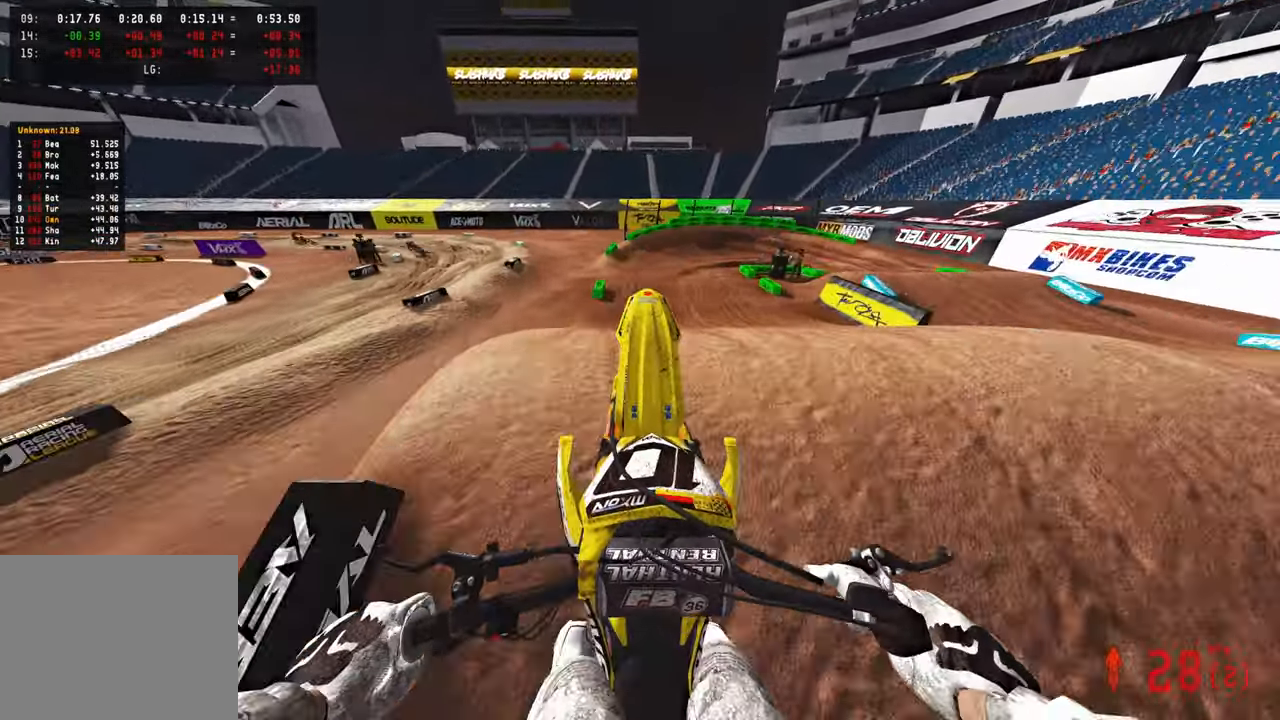
{"buttons": ["R2"], "left_stick": "up-right", "right_stick": "center", "events": [[167, "right_stick", "center"], [333, "TOUCHPAD", "down"], [383, "left_stick", "up-right"], [433, "TOUCHPAD", "up"]]}